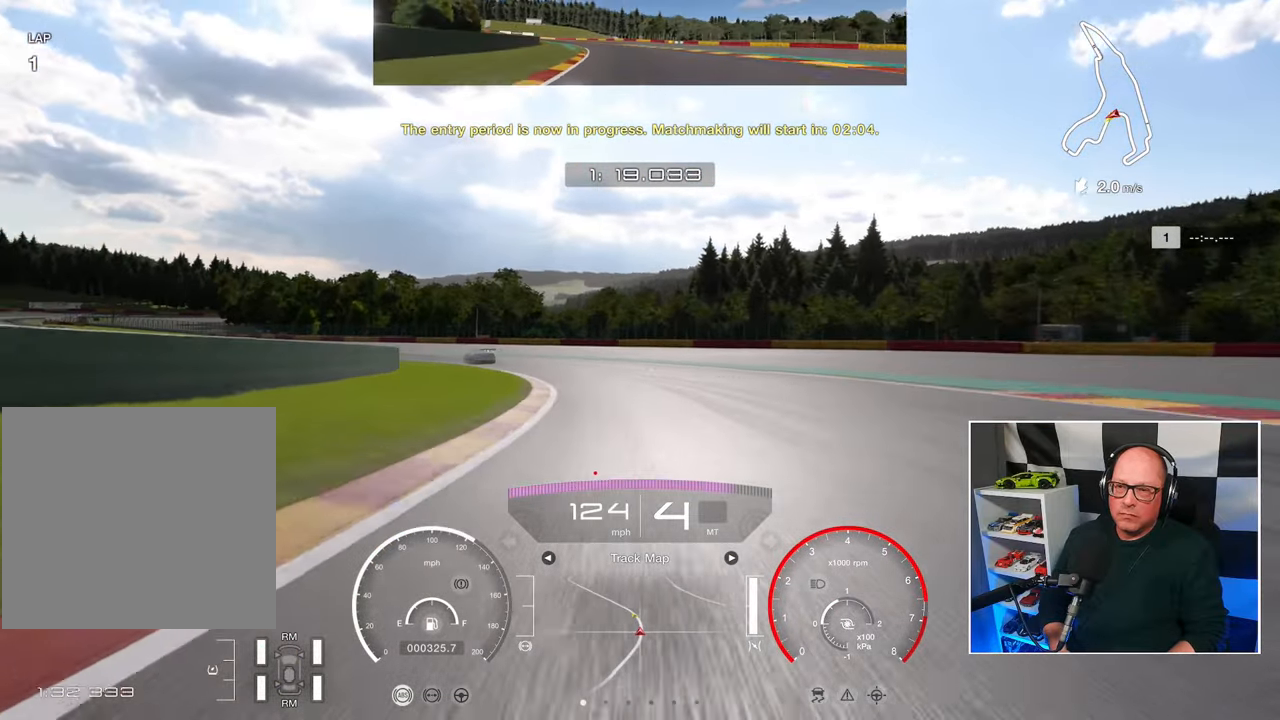
Gameplay with a controller (PlayStation layout); each line is a JSON object with the inputs held at the frame after it. "events" lists button and stick changes between this image and that frame as [ms after this image, input, new state], when the widget could be followed in between. Not read: R3.
{"buttons": ["R2"], "left_stick": "up-left", "right_stick": "center", "events": []}
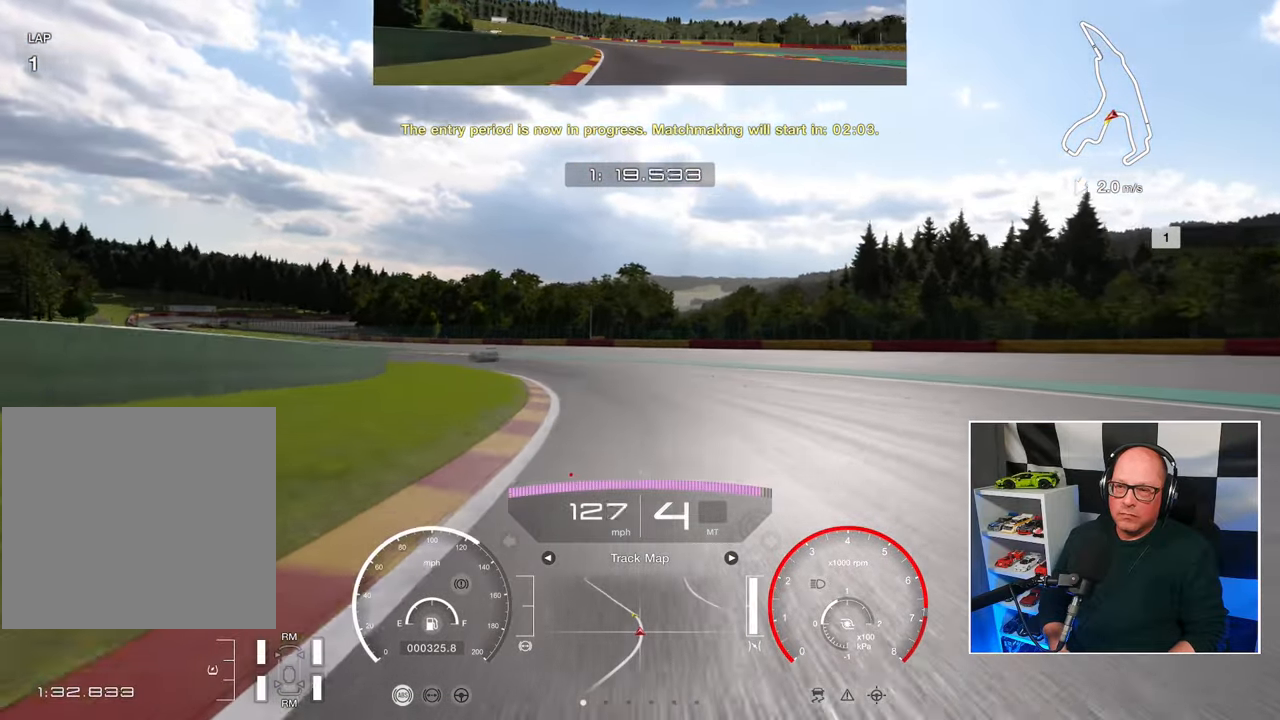
{"buttons": ["R2"], "left_stick": "up-left", "right_stick": "center", "events": [[267, "CROSS", "down"], [383, "CROSS", "up"]]}
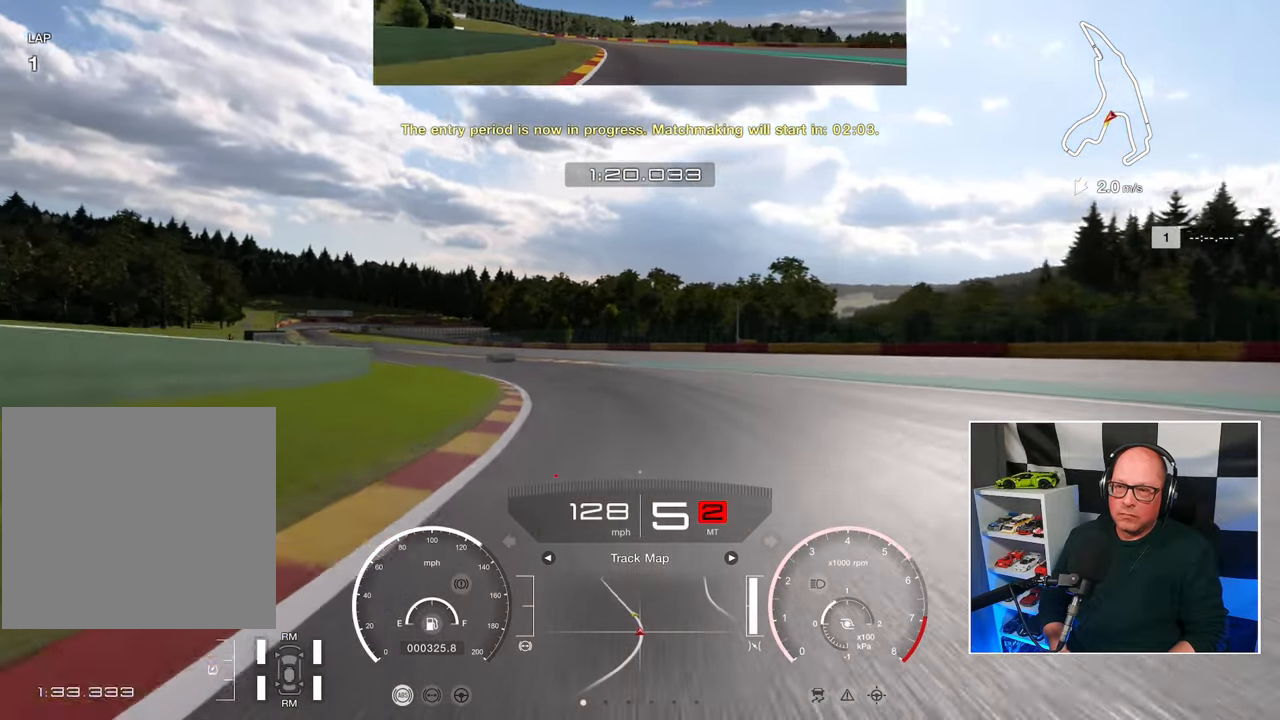
{"buttons": ["R2"], "left_stick": "up-left", "right_stick": "center", "events": []}
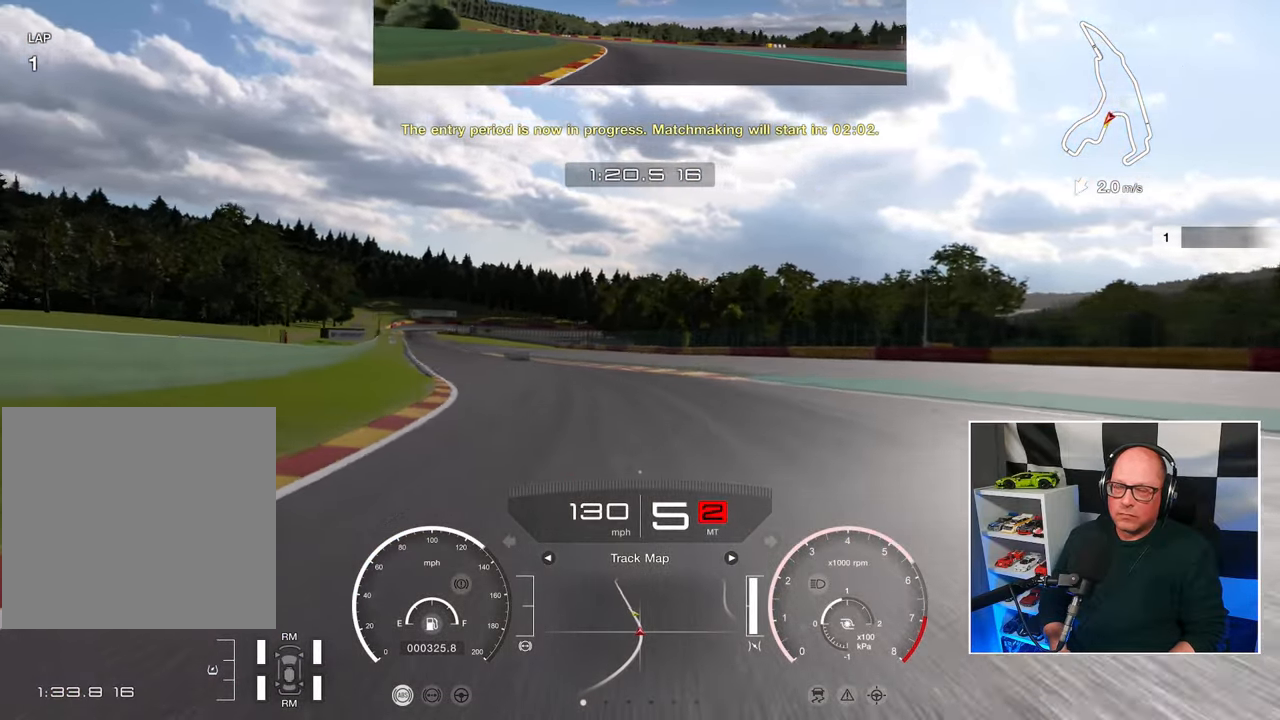
{"buttons": ["R2"], "left_stick": "up-left", "right_stick": "center", "events": []}
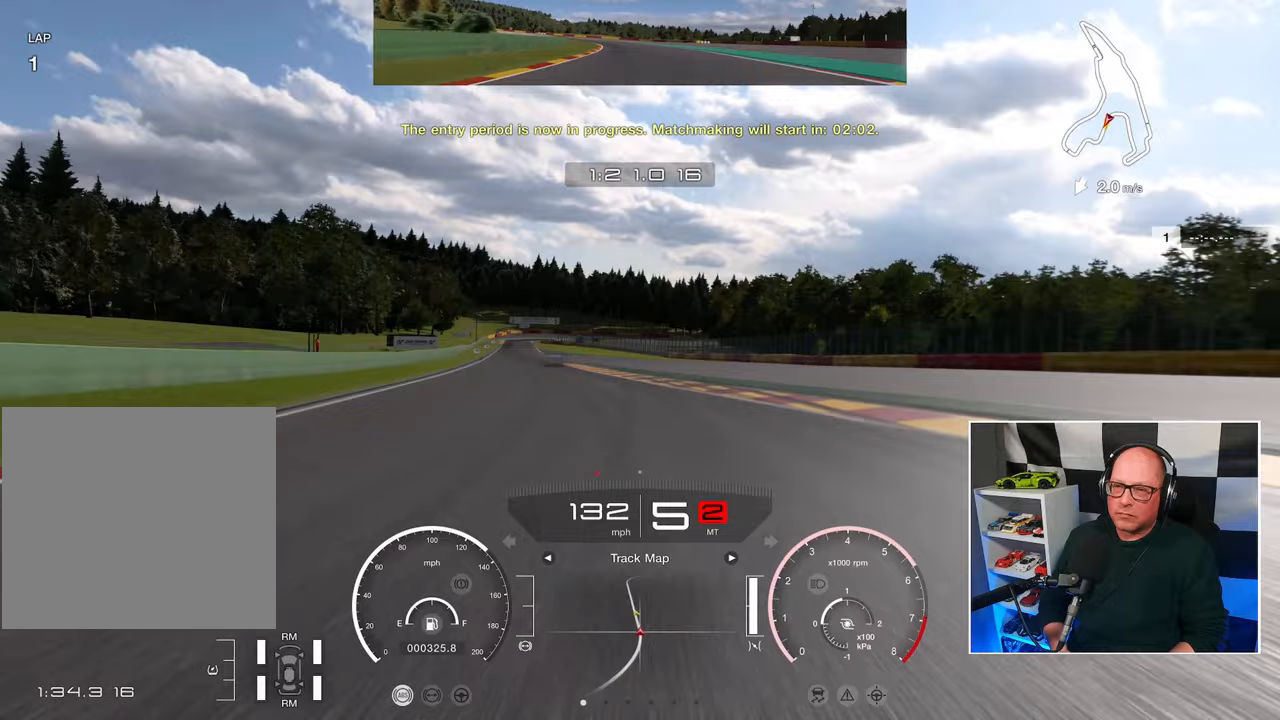
{"buttons": ["R2"], "left_stick": "up-left", "right_stick": "center", "events": []}
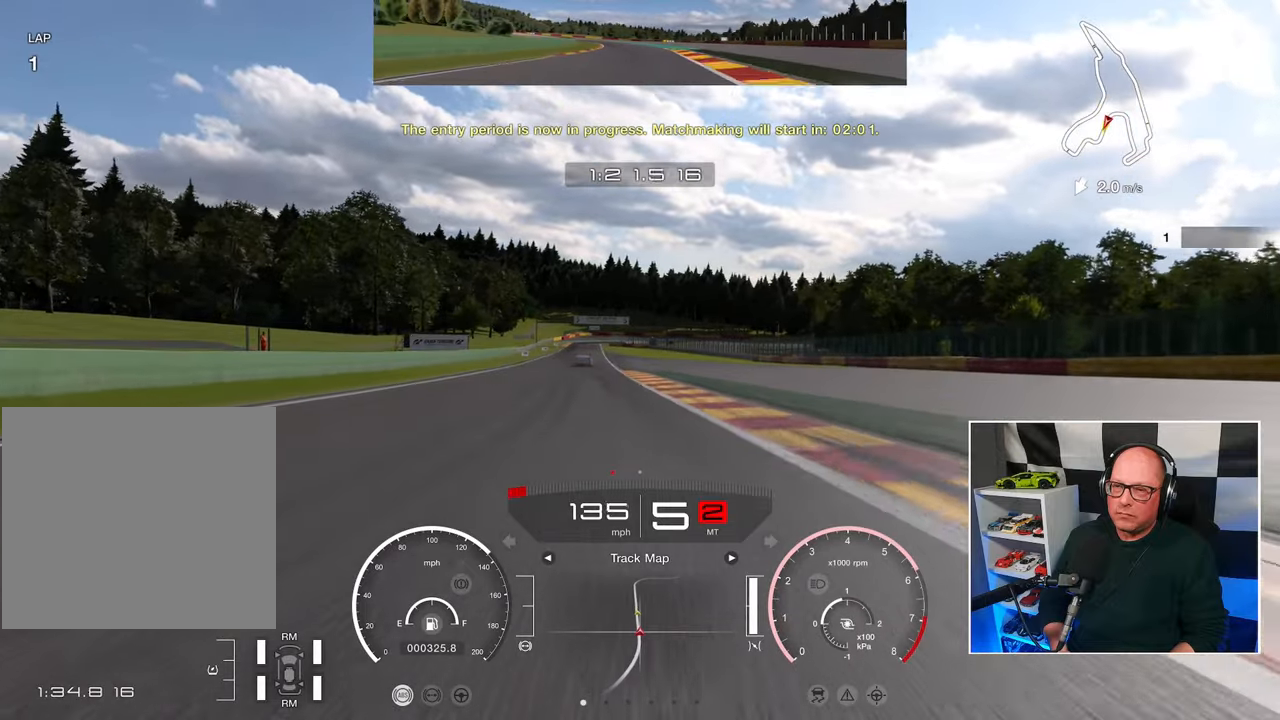
{"buttons": ["R2"], "left_stick": "up-left", "right_stick": "center", "events": []}
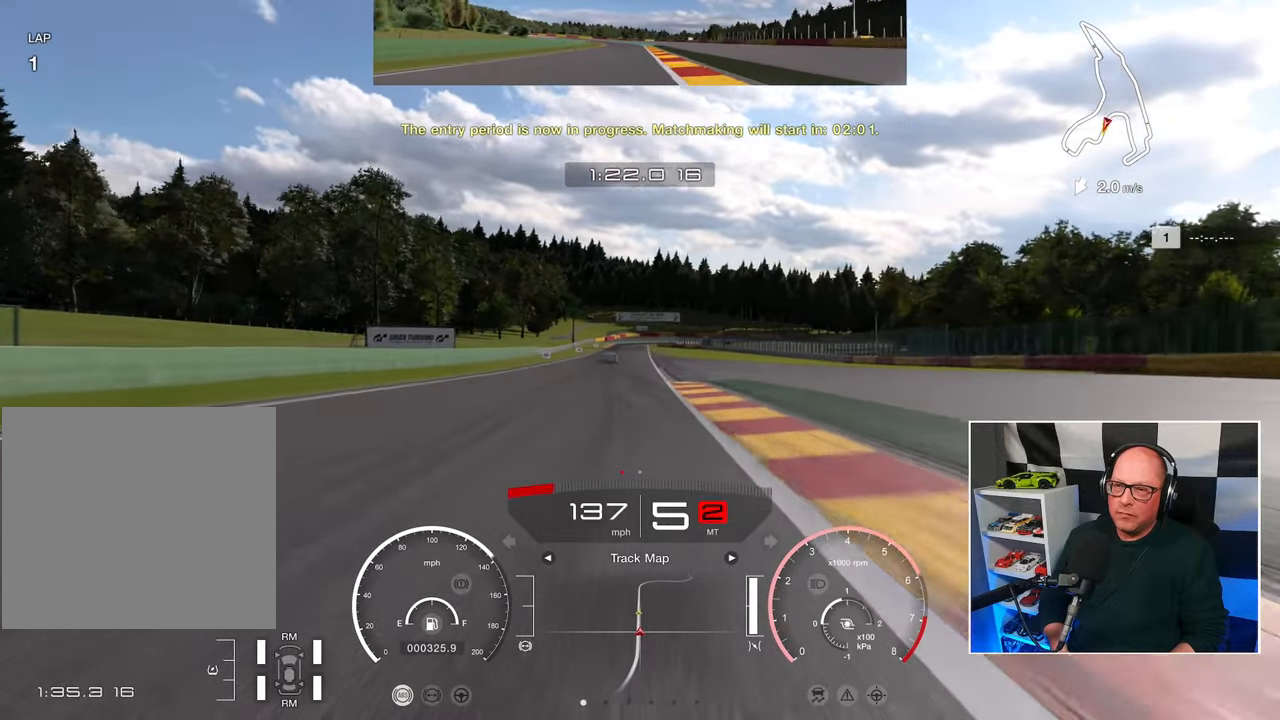
{"buttons": ["R2"], "left_stick": "up-left", "right_stick": "center", "events": []}
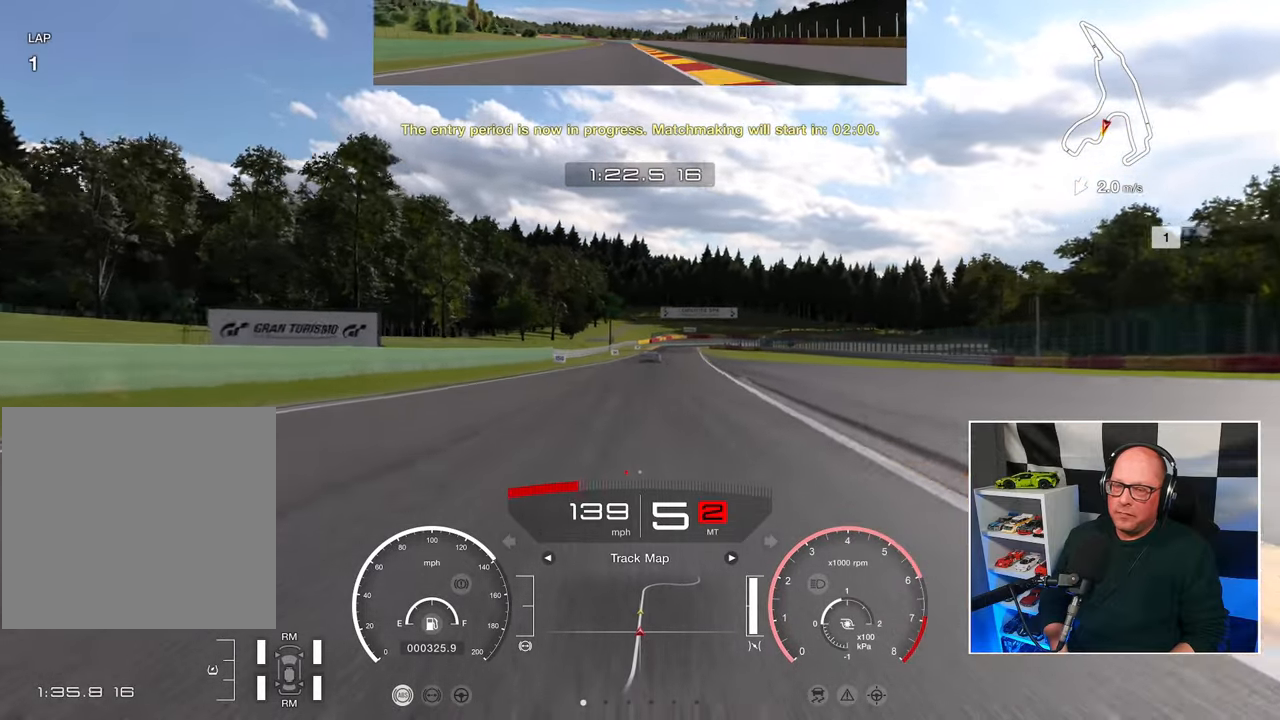
{"buttons": ["R2"], "left_stick": "center", "right_stick": "center", "events": [[117, "left_stick", "center"]]}
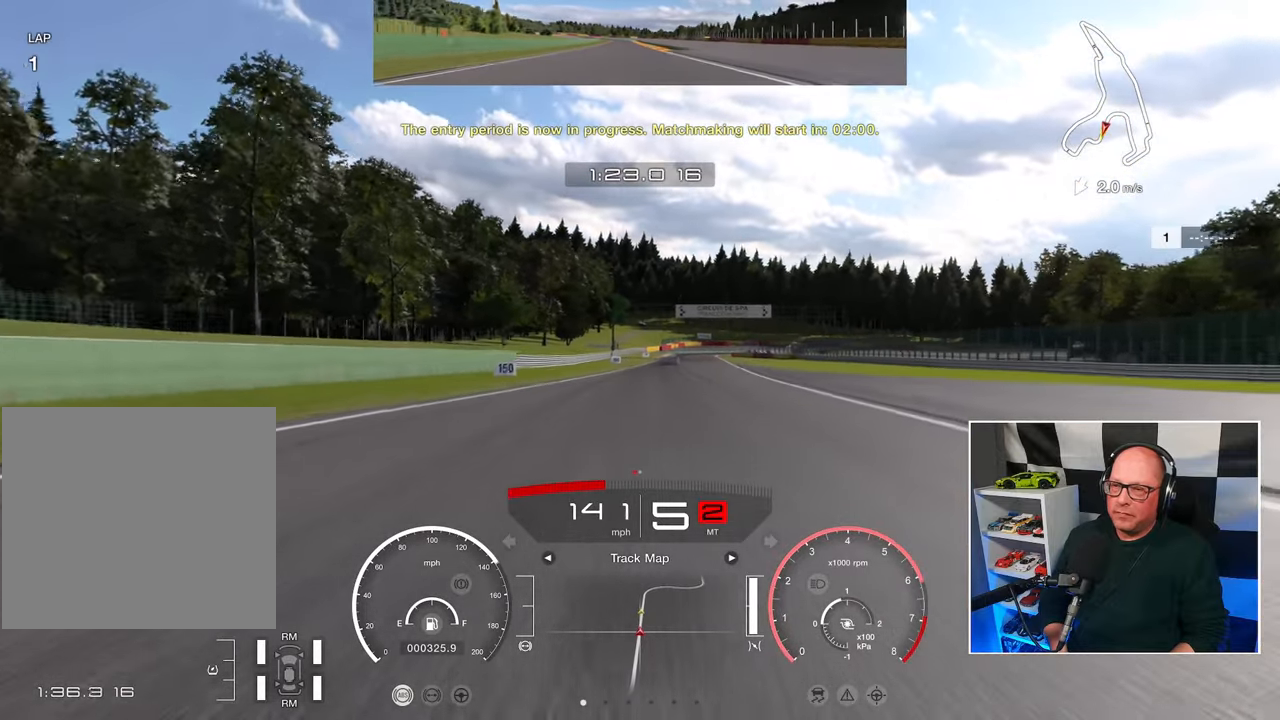
{"buttons": ["R2"], "left_stick": "center", "right_stick": "center", "events": []}
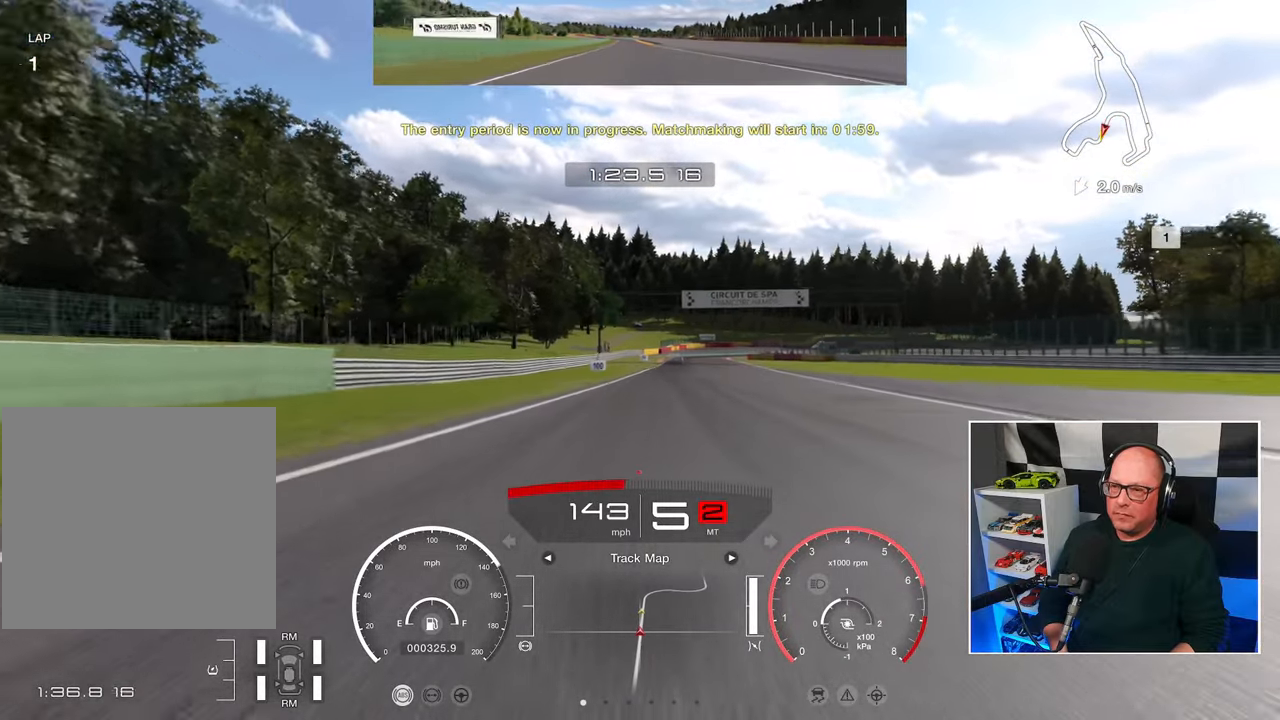
{"buttons": ["R2"], "left_stick": "up-right", "right_stick": "center", "events": [[183, "left_stick", "up-right"]]}
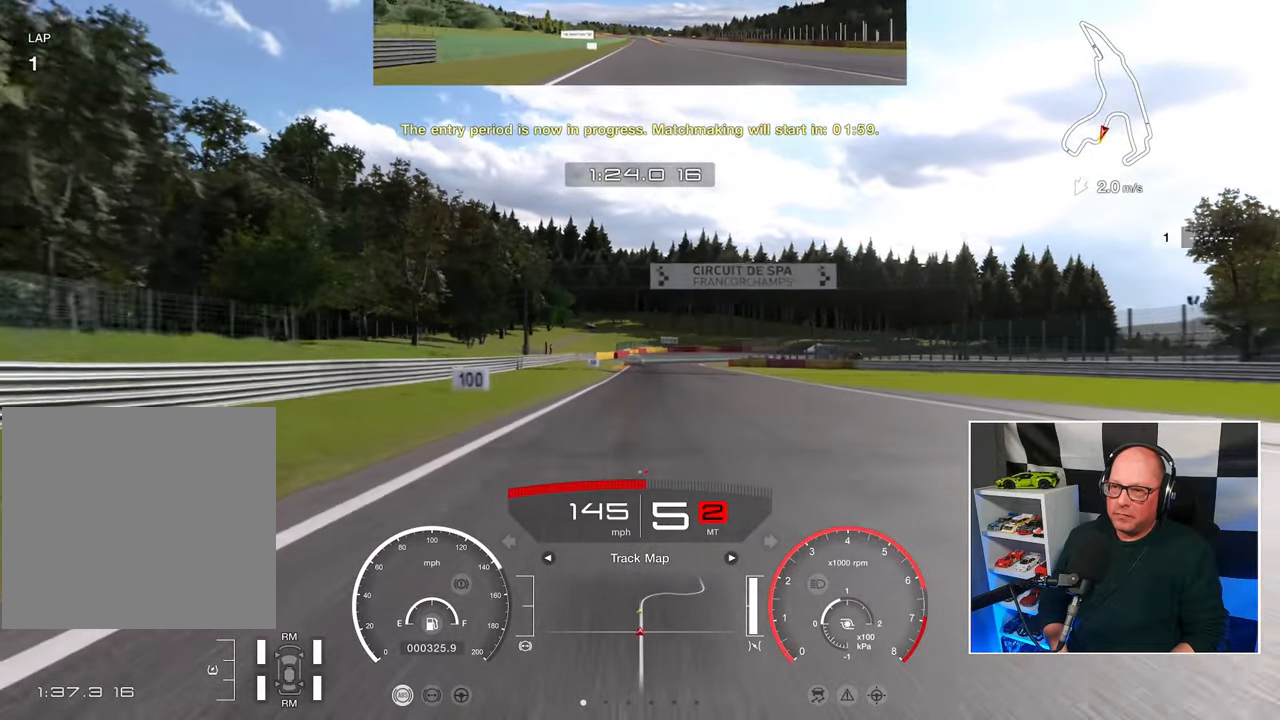
{"buttons": ["R2"], "left_stick": "up-right", "right_stick": "center", "events": []}
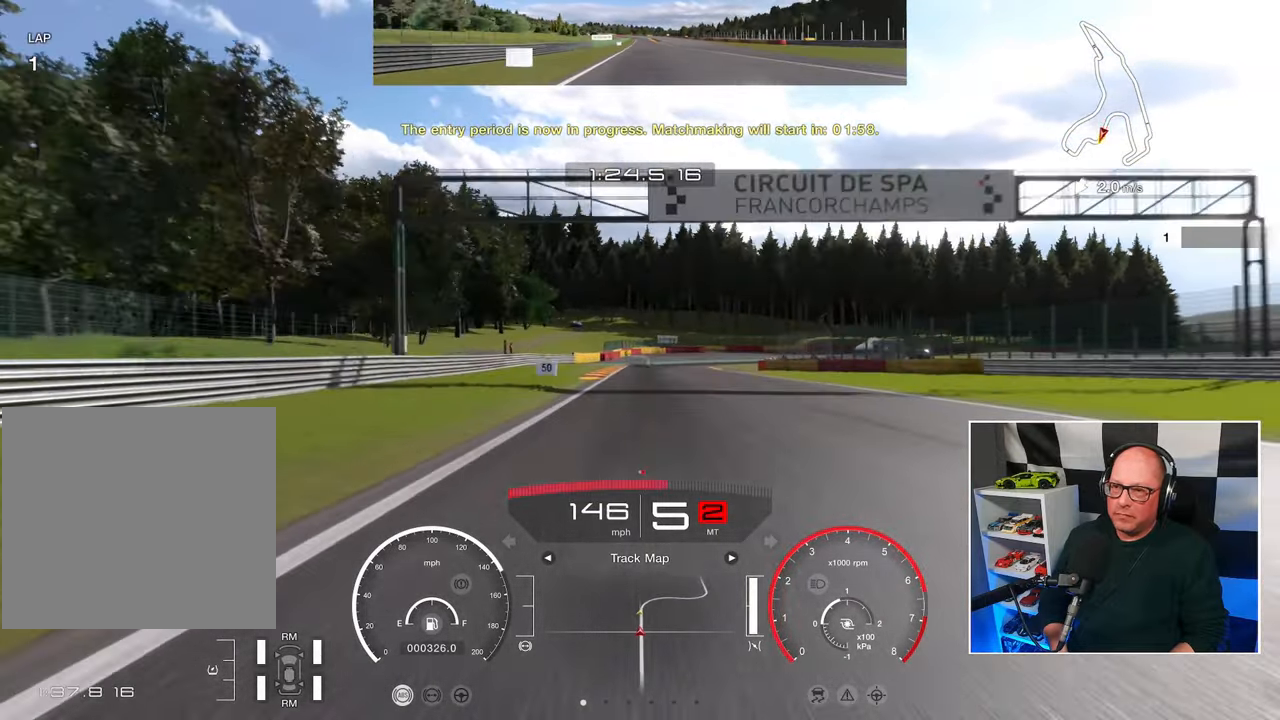
{"buttons": ["L2"], "left_stick": "center", "right_stick": "center", "events": [[300, "SQUARE", "down"], [317, "L2", "down"], [317, "R2", "up"], [333, "left_stick", "center"], [400, "SQUARE", "up"]]}
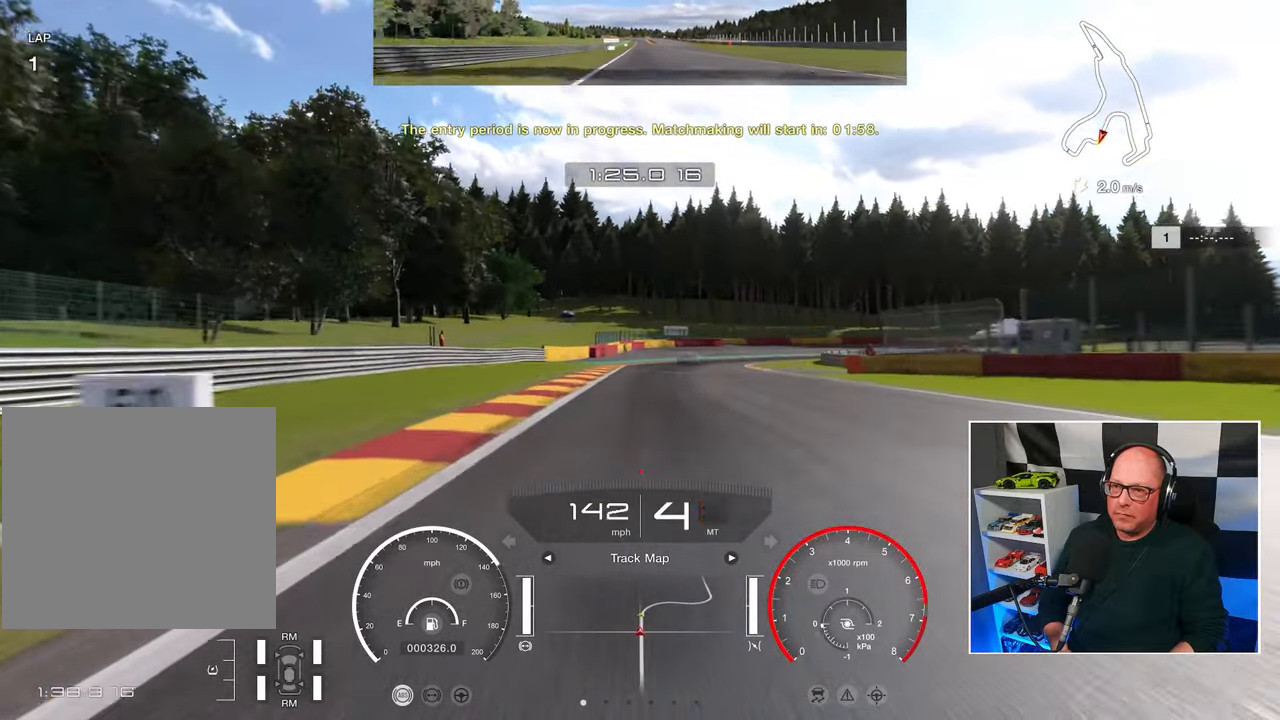
{"buttons": ["L2"], "left_stick": "up-right", "right_stick": "center", "events": [[450, "left_stick", "up-right"]]}
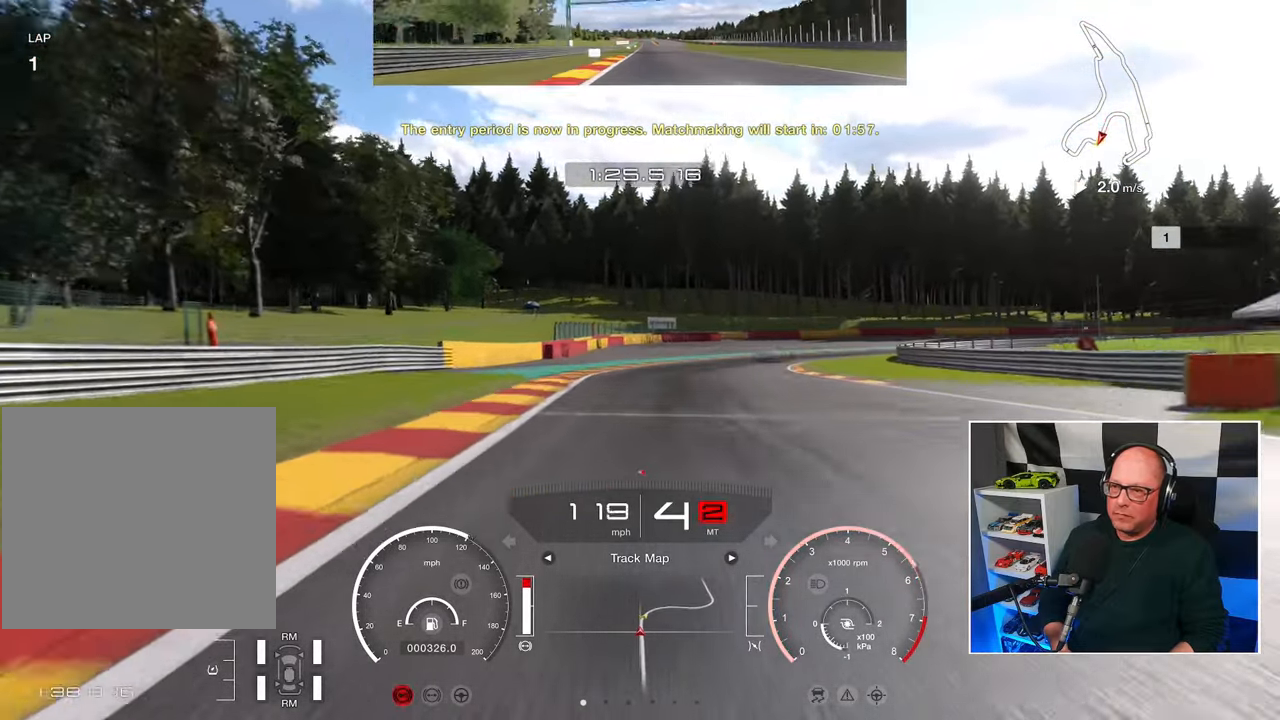
{"buttons": ["L2"], "left_stick": "up-right", "right_stick": "center", "events": [[283, "SQUARE", "down"], [367, "SQUARE", "up"]]}
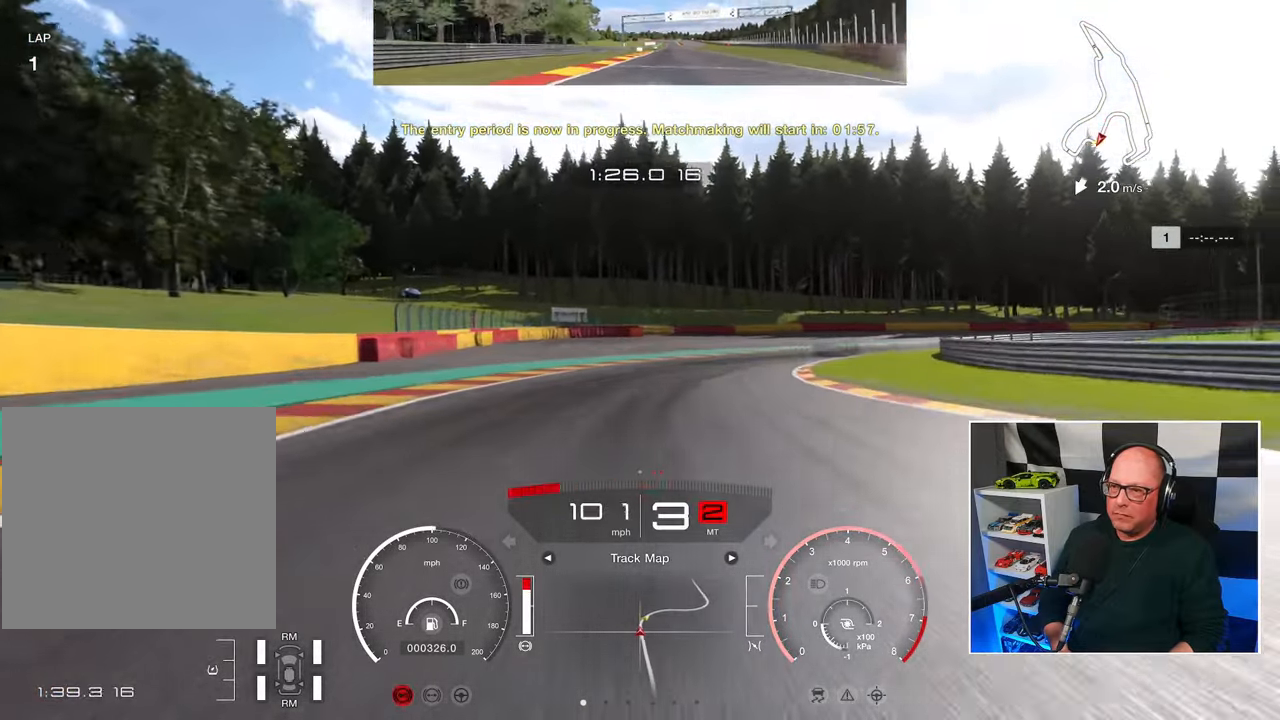
{"buttons": ["L2"], "left_stick": "up-right", "right_stick": "center", "events": [[183, "SQUARE", "down"], [233, "SQUARE", "up"]]}
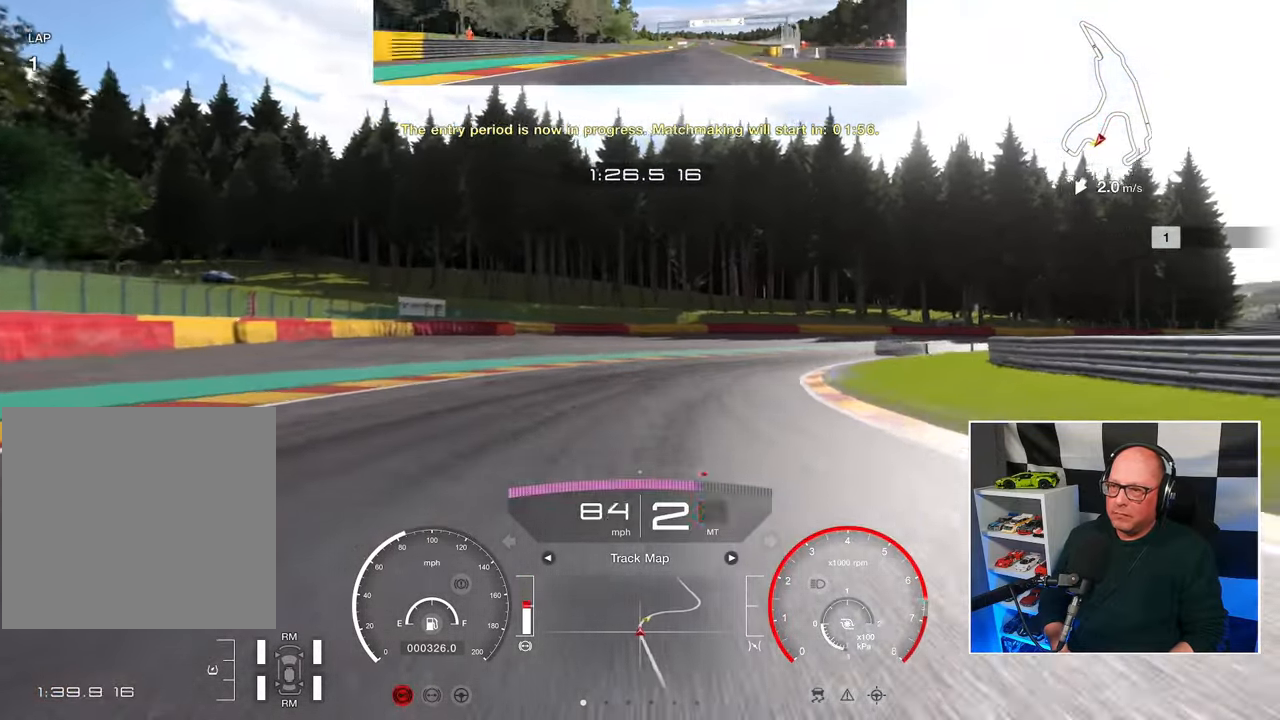
{"buttons": [], "left_stick": "up-right", "right_stick": "center", "events": [[50, "L2", "up"]]}
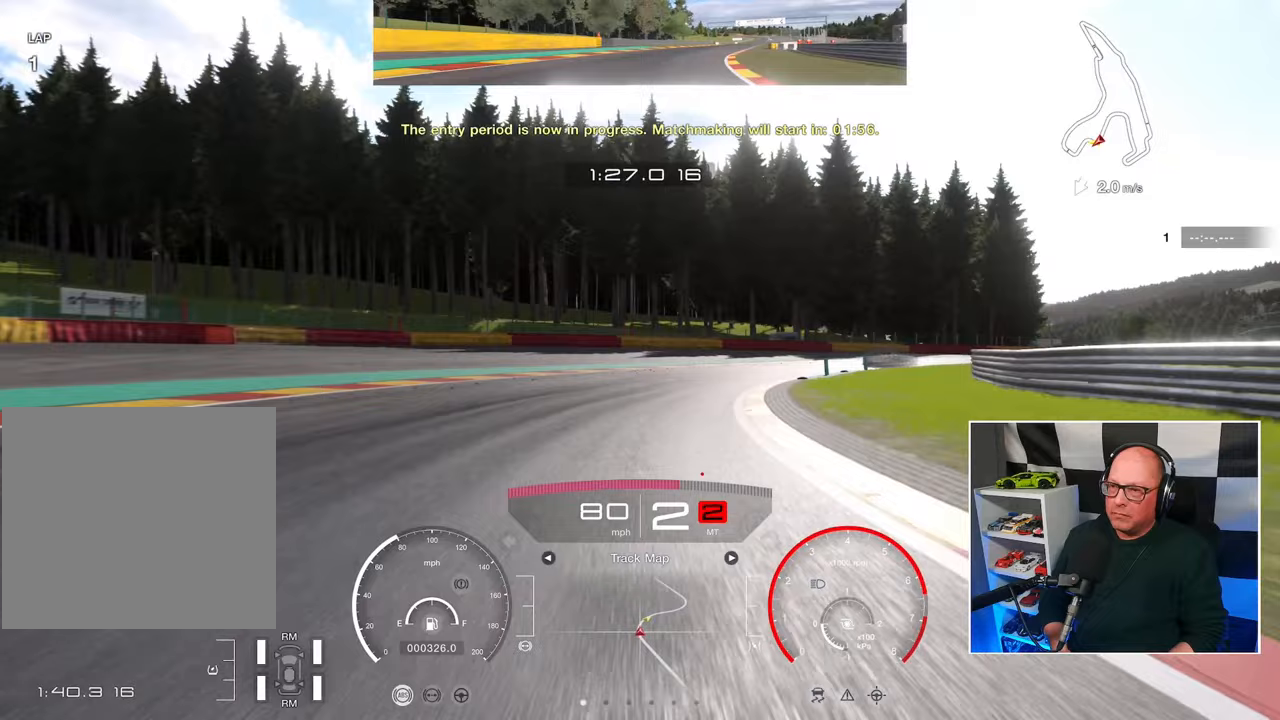
{"buttons": [], "left_stick": "up-right", "right_stick": "center", "events": [[17, "R2", "down"], [300, "R2", "up"]]}
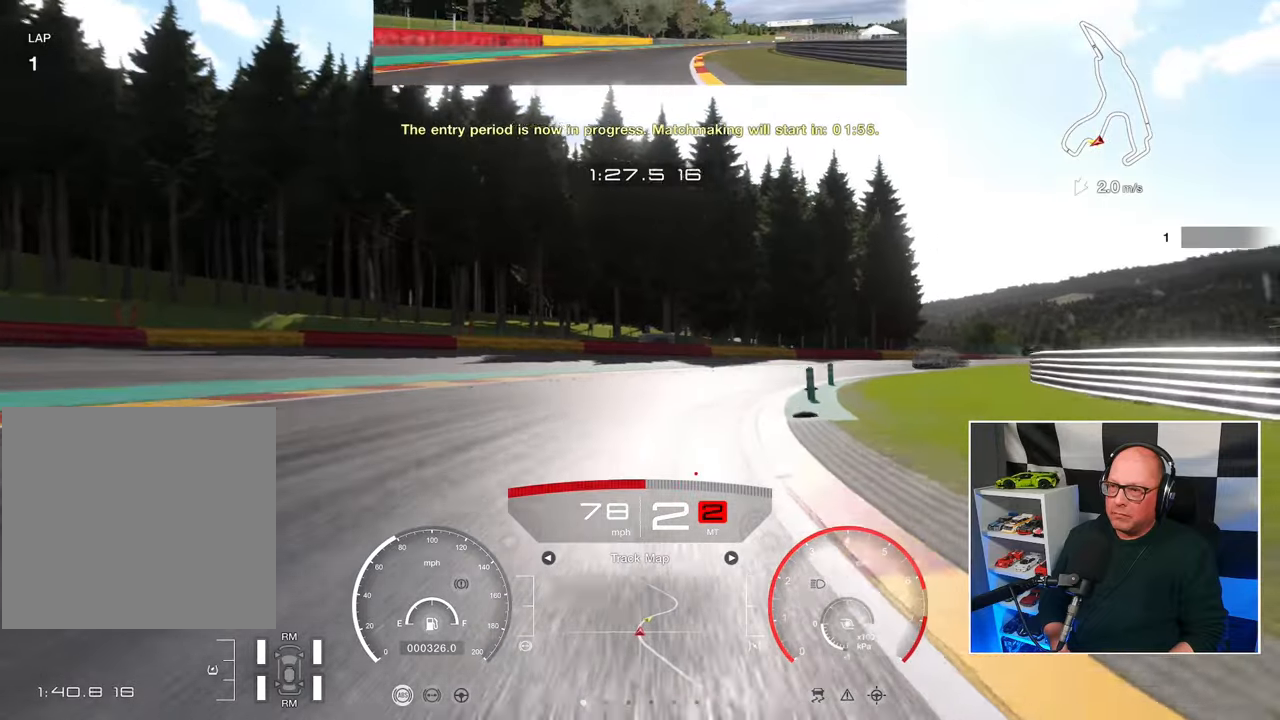
{"buttons": [], "left_stick": "up-right", "right_stick": "center", "events": []}
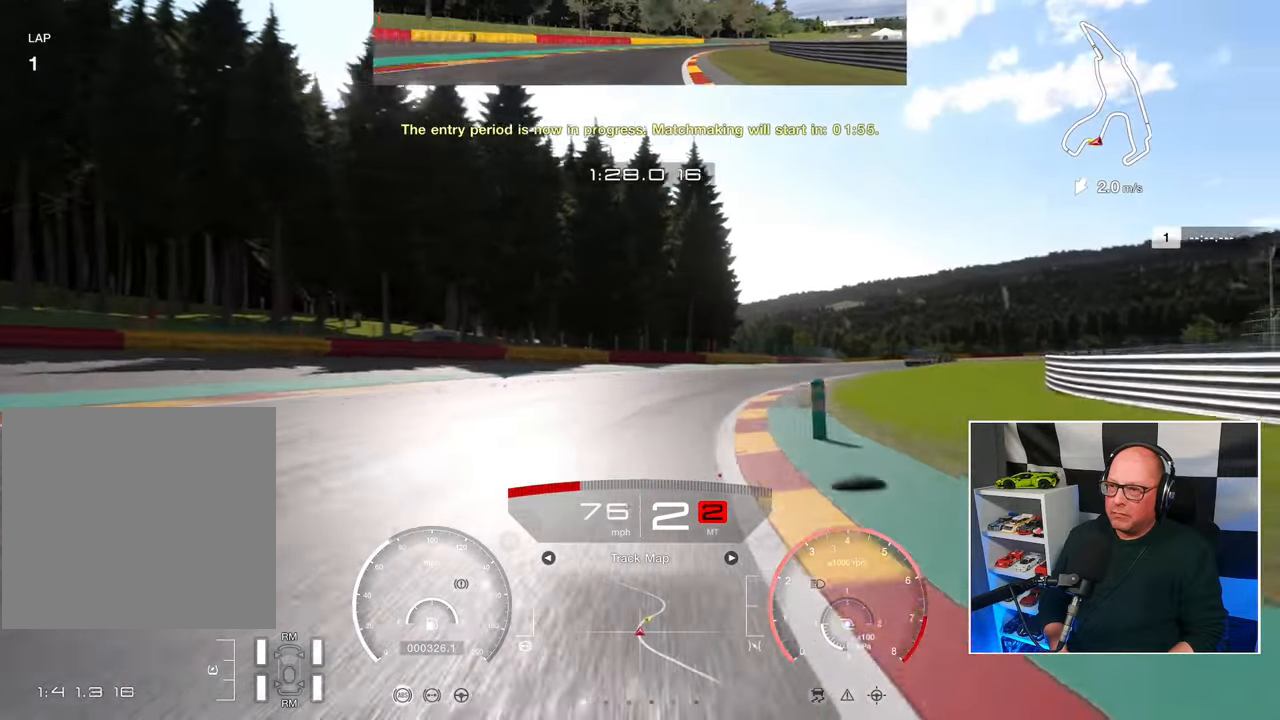
{"buttons": ["R2"], "left_stick": "up-right", "right_stick": "center", "events": [[333, "CROSS", "down"], [417, "R2", "down"], [433, "CROSS", "up"]]}
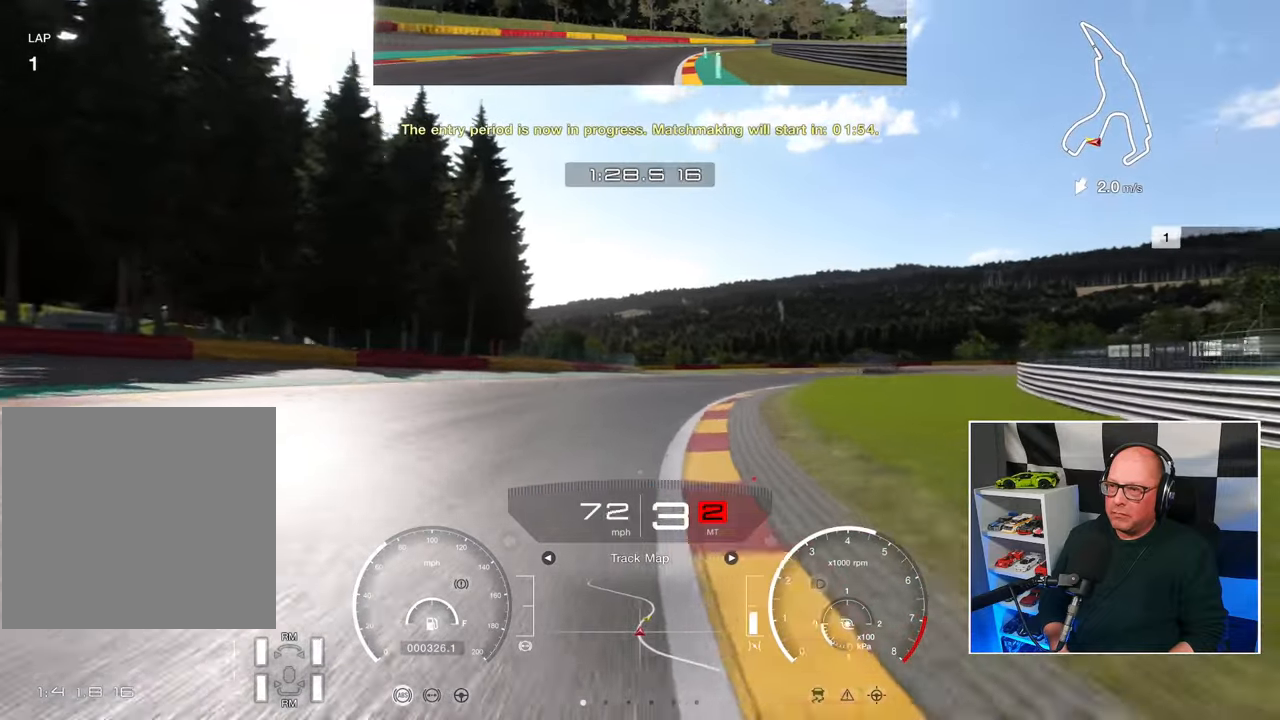
{"buttons": ["R2"], "left_stick": "up-right", "right_stick": "center", "events": []}
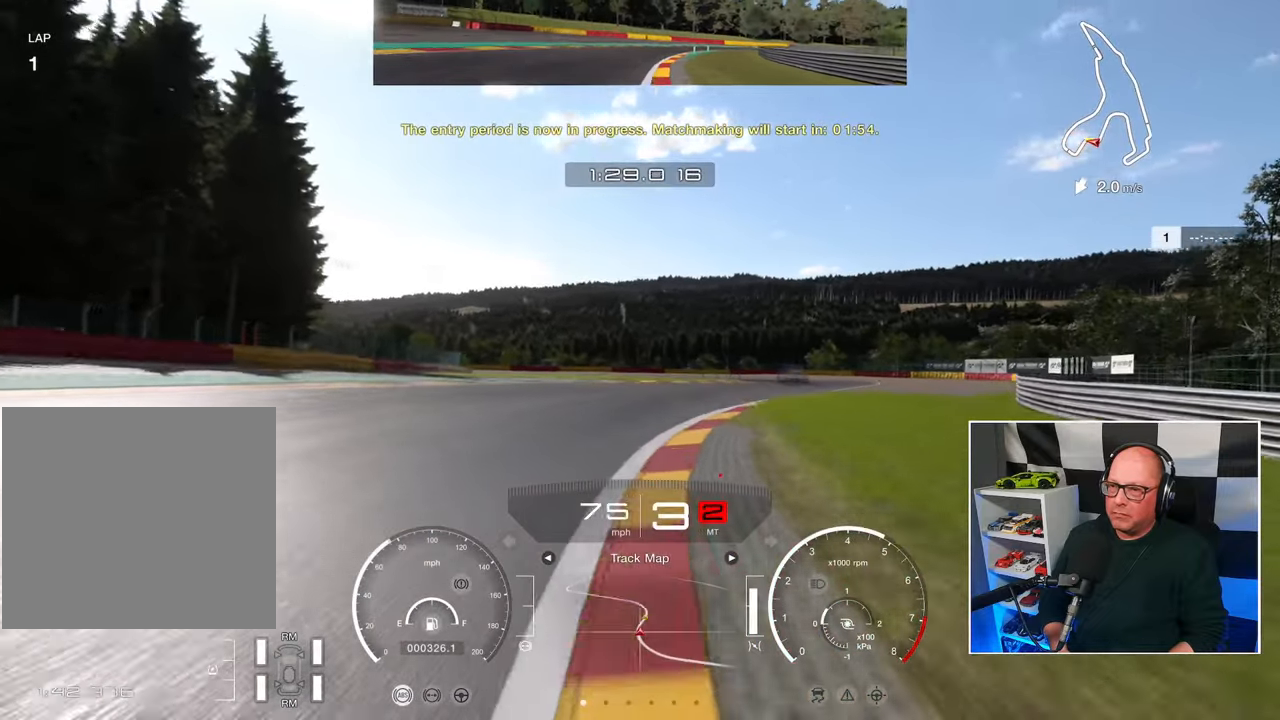
{"buttons": ["R2"], "left_stick": "up-right", "right_stick": "center", "events": []}
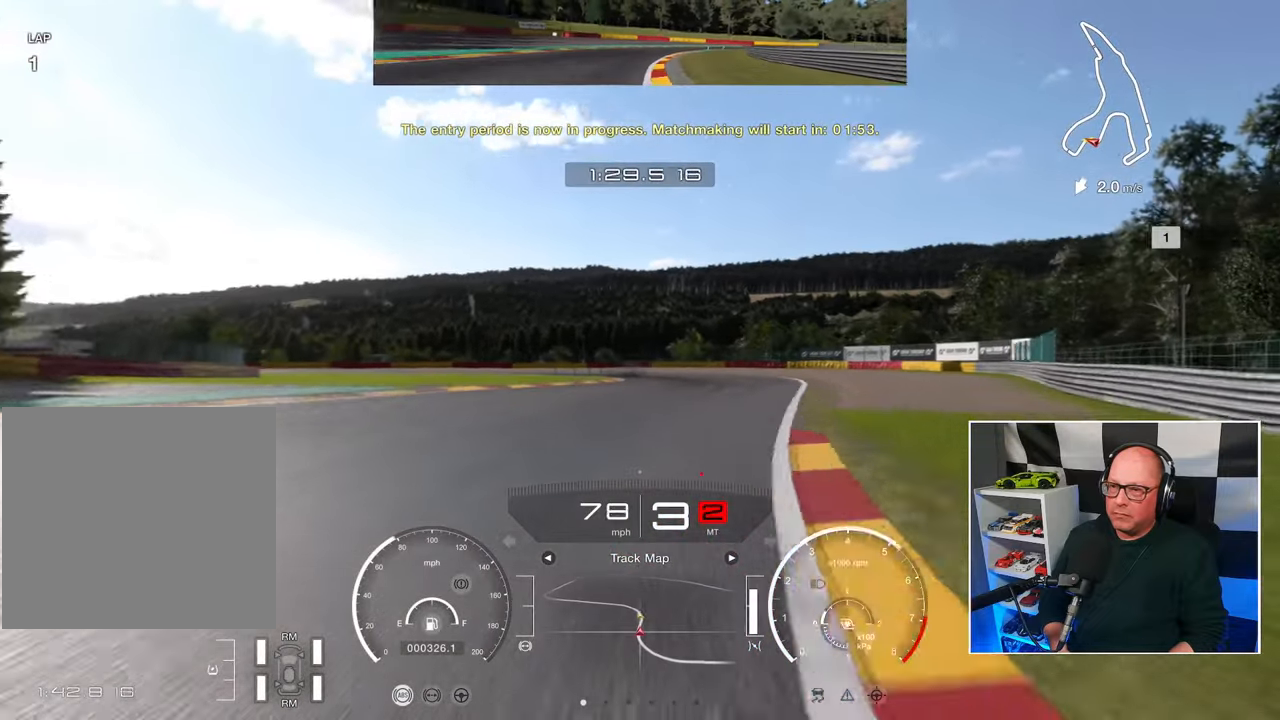
{"buttons": ["R2"], "left_stick": "up-left", "right_stick": "center", "events": [[350, "left_stick", "up"], [450, "left_stick", "up-left"]]}
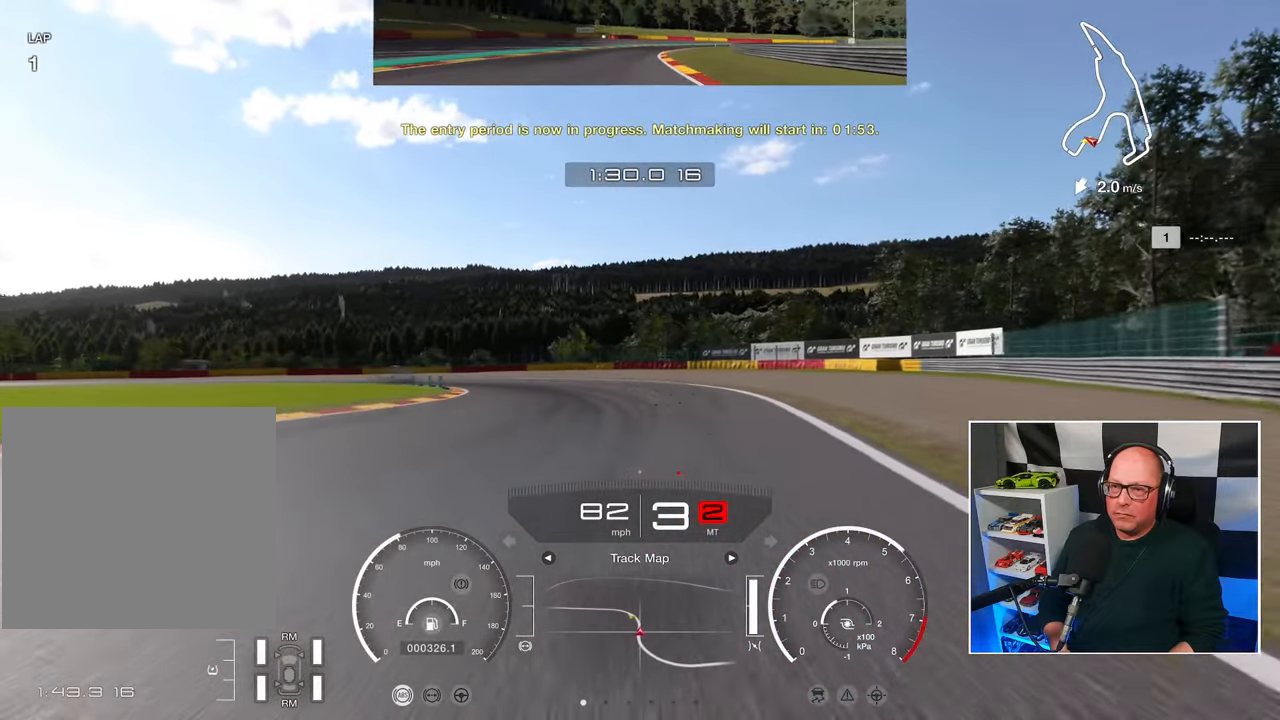
{"buttons": ["R2"], "left_stick": "up-left", "right_stick": "center", "events": []}
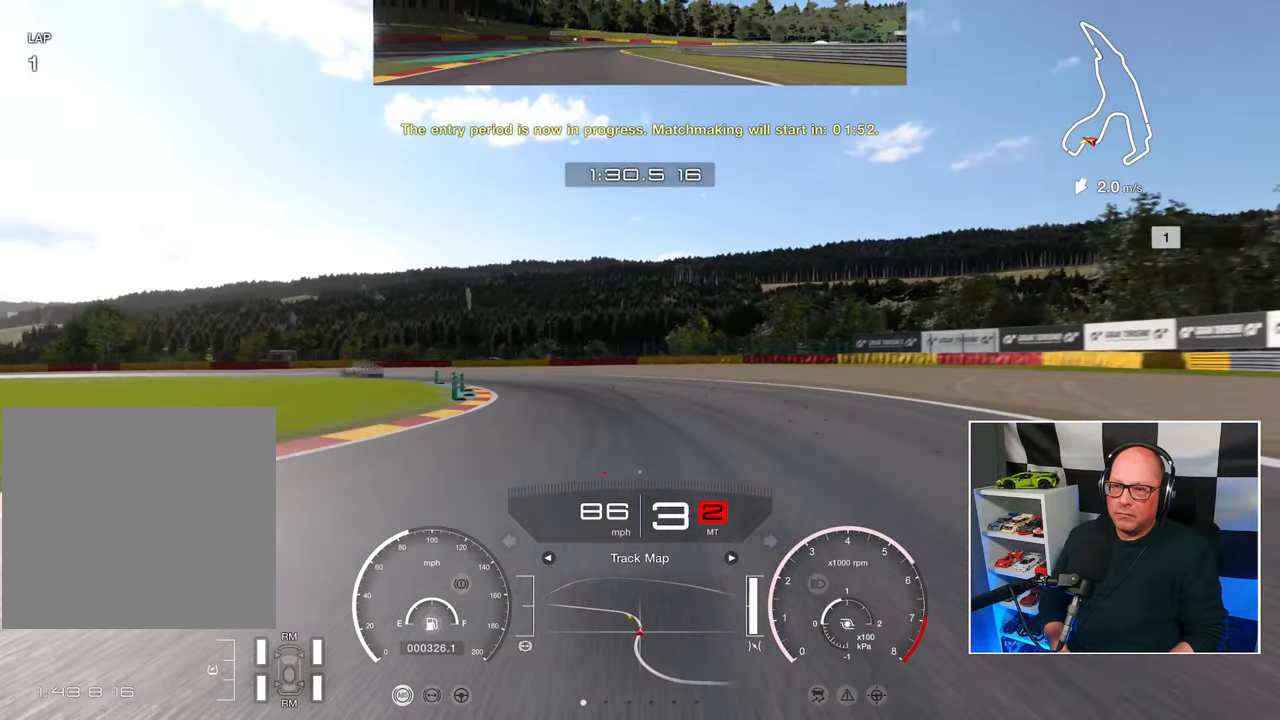
{"buttons": ["R2"], "left_stick": "up-left", "right_stick": "center", "events": []}
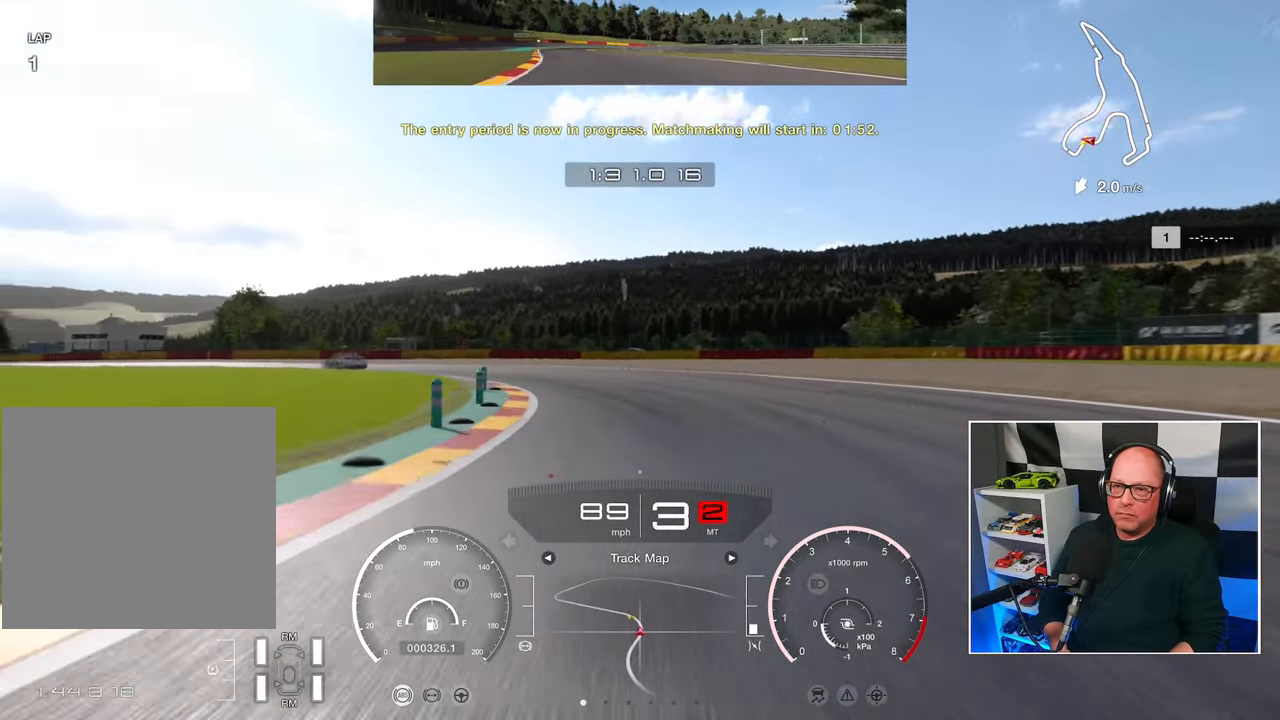
{"buttons": ["R2"], "left_stick": "up-left", "right_stick": "center", "events": []}
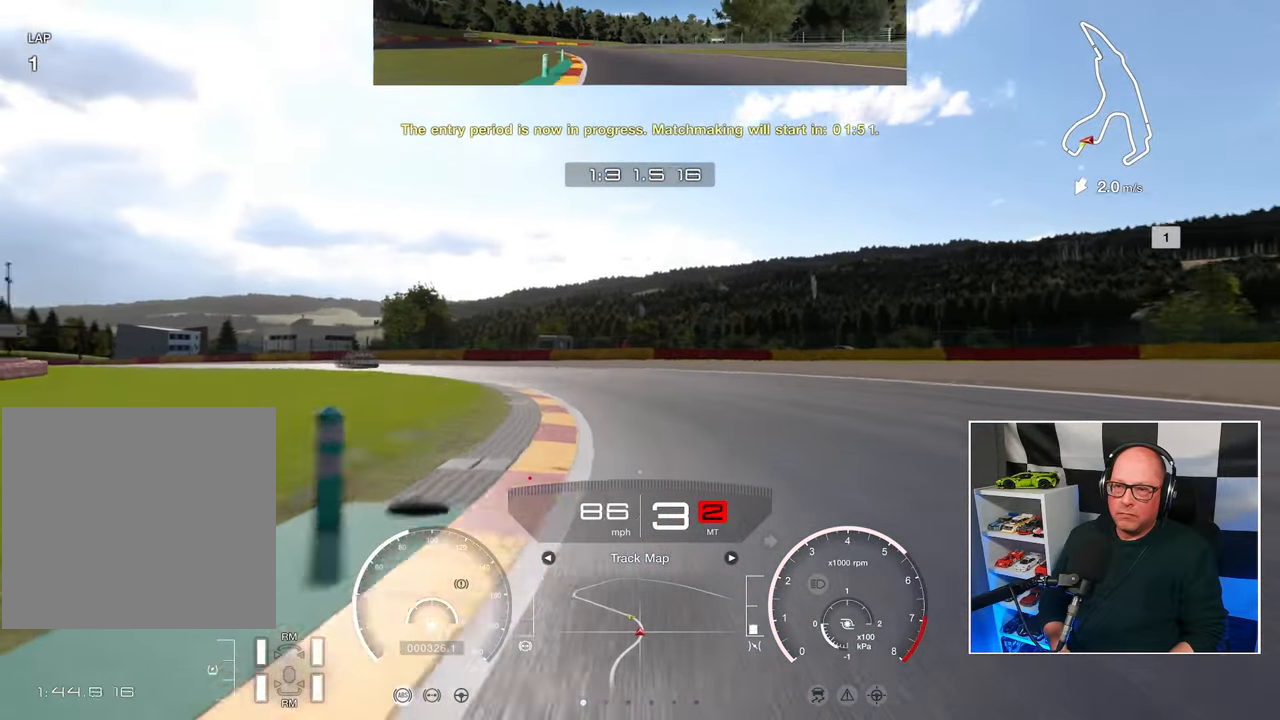
{"buttons": ["R2", "L3"], "left_stick": "up-left", "right_stick": "center", "events": [[383, "L3", "down"]]}
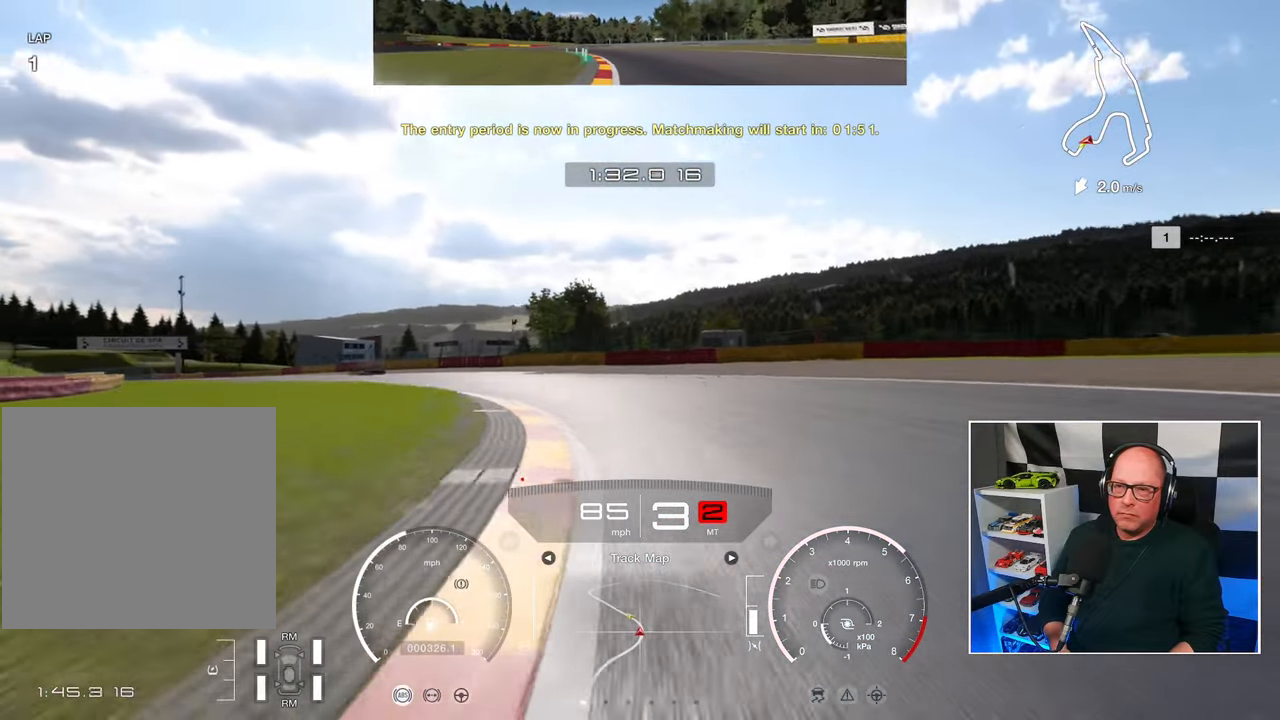
{"buttons": ["R2", "L3"], "left_stick": "up-left", "right_stick": "center", "events": []}
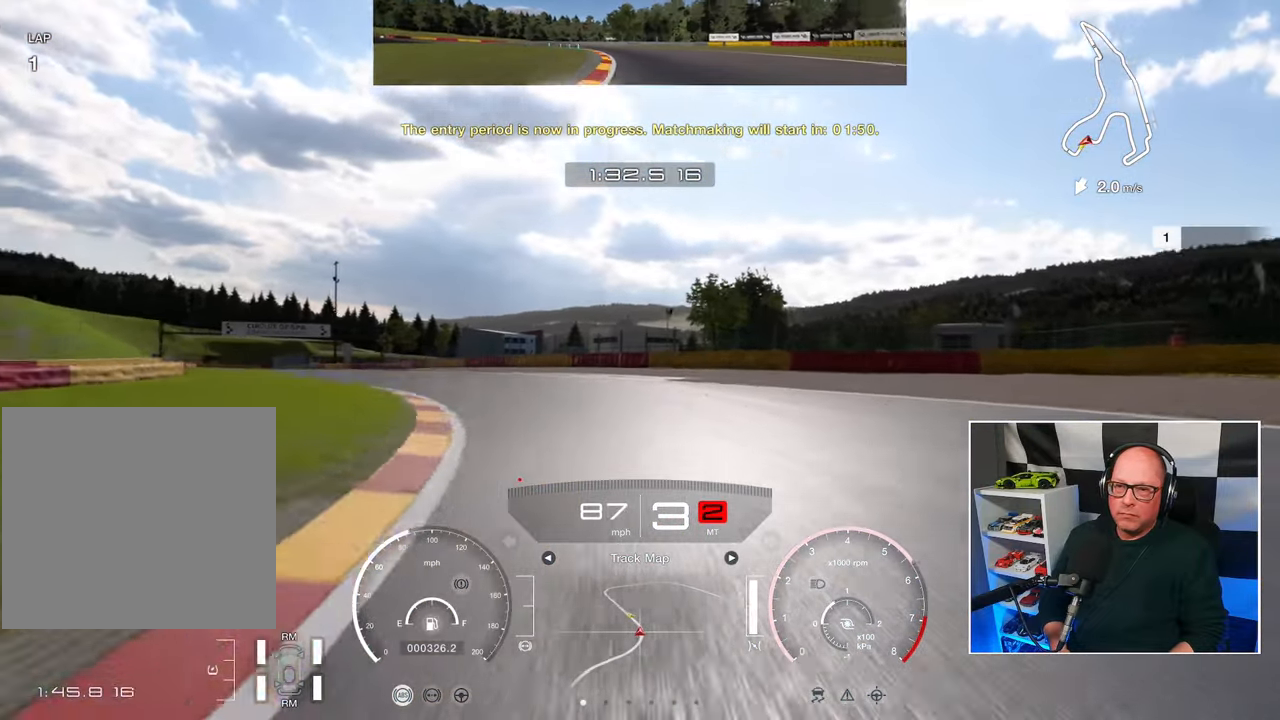
{"buttons": ["R2", "L3"], "left_stick": "up-left", "right_stick": "center", "events": []}
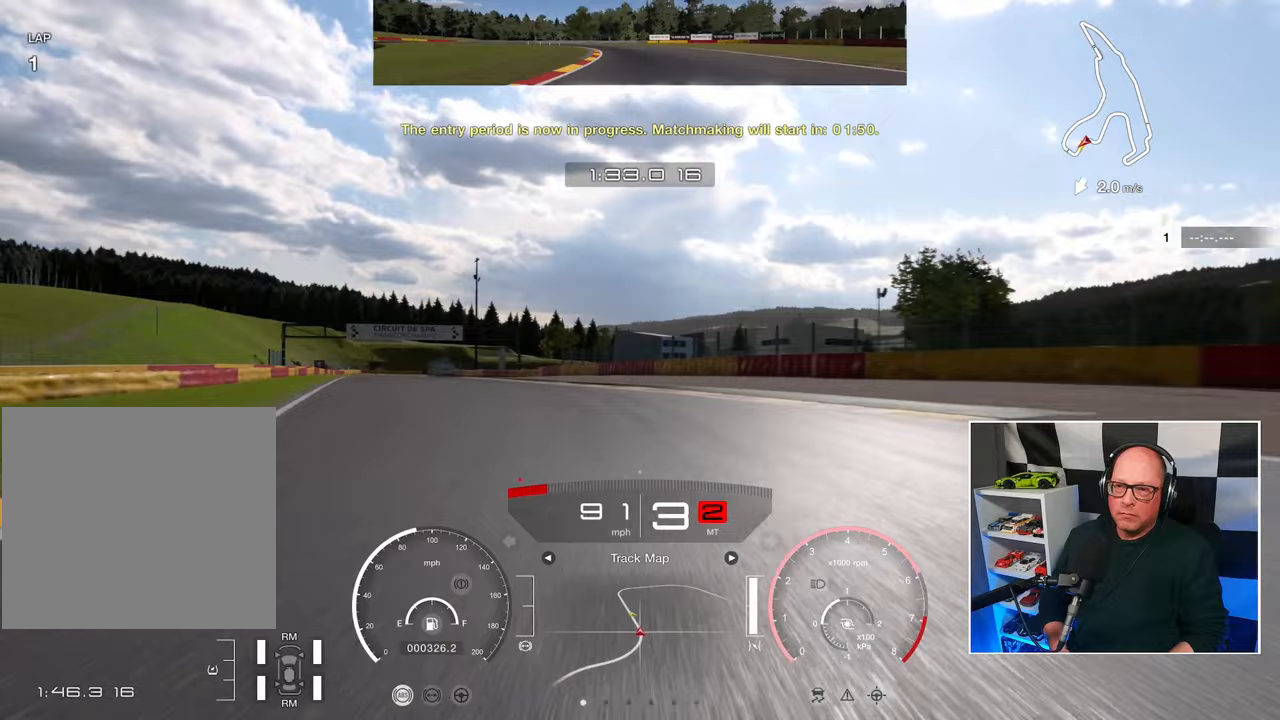
{"buttons": ["R2"], "left_stick": "up-left", "right_stick": "center", "events": [[400, "L3", "up"]]}